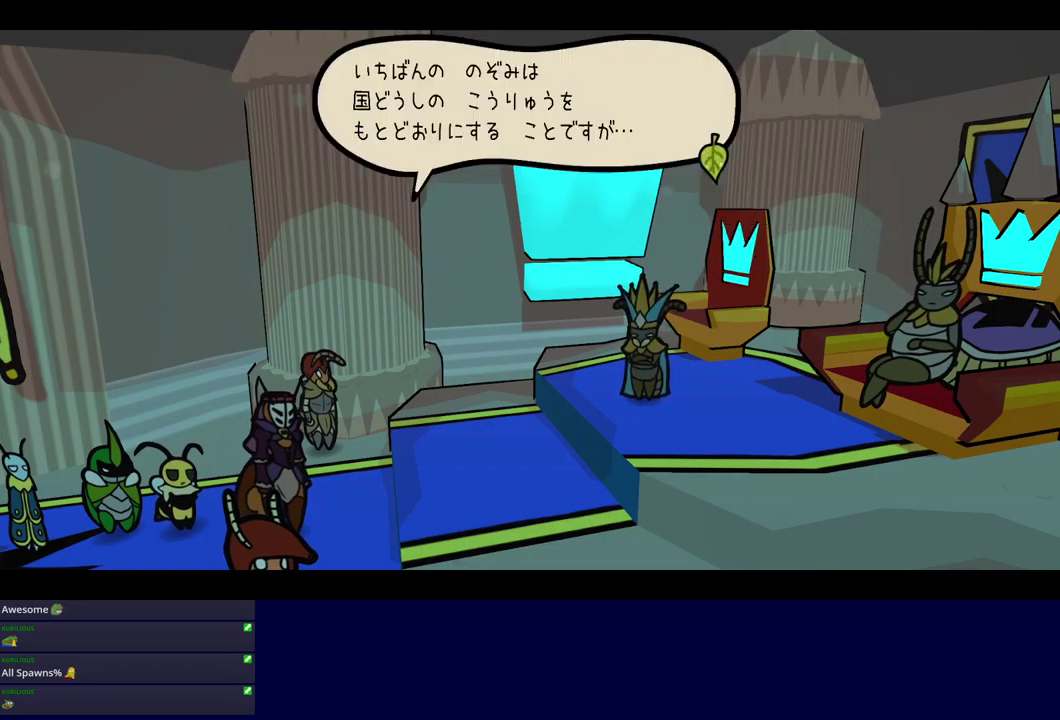
Gameplay with a controller (Xbox layout); each line is a JSON object with the inputs held at the frame after it. "events" lists button and stick changes between this image and that frame as [ms after this image, input, new state], when the widget could be followed in between. Not read: L1 L2 L3 R1 R2 R3 keyboard_mouse.
{"buttons": ["B"], "left_stick": "center", "events": []}
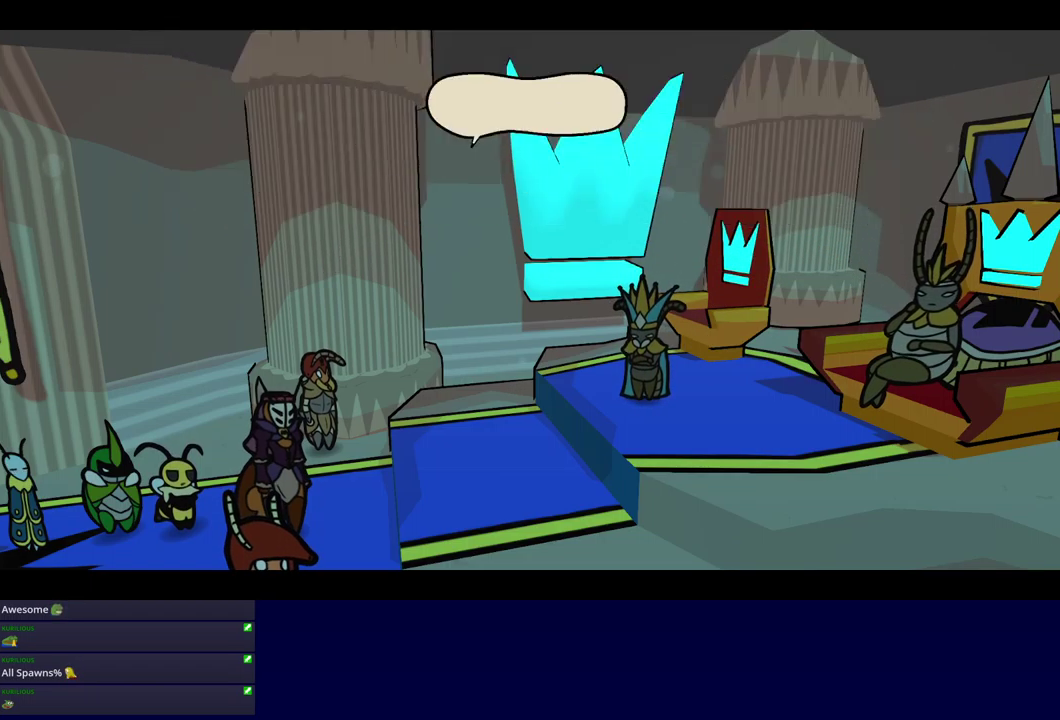
{"buttons": ["B"], "left_stick": "center", "events": []}
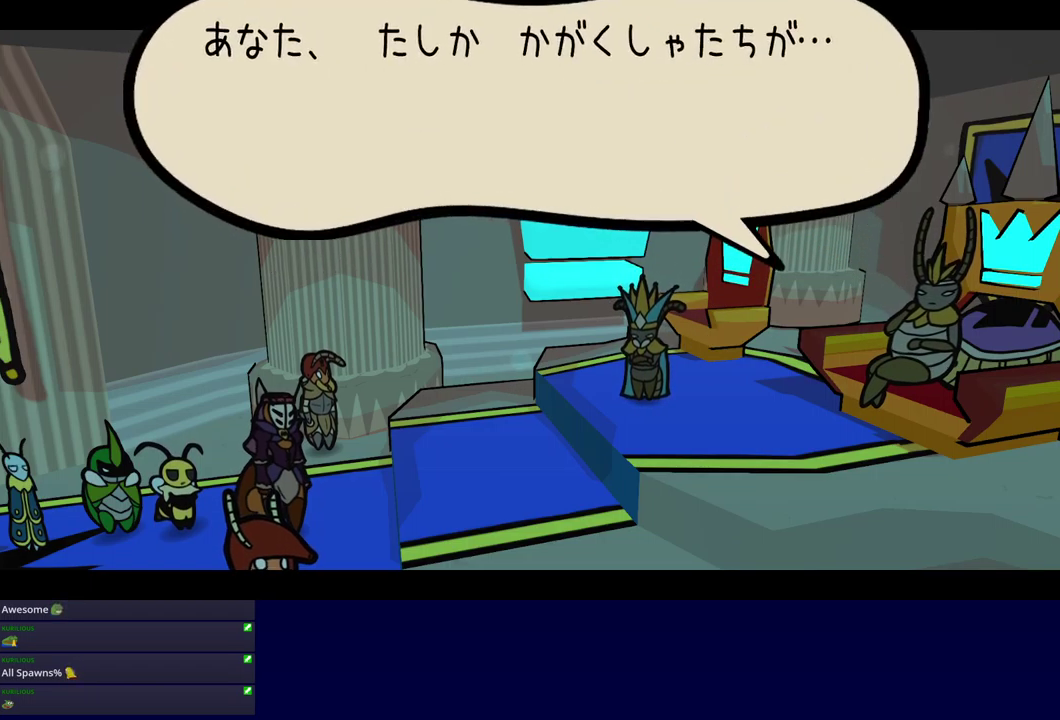
{"buttons": ["B"], "left_stick": "center", "events": []}
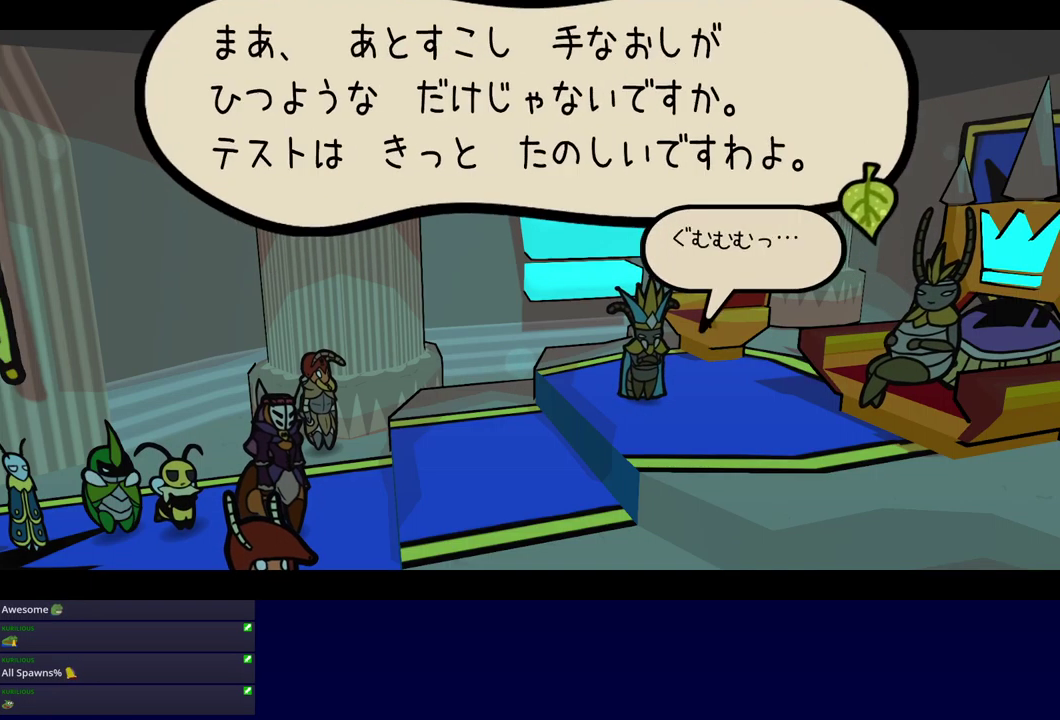
{"buttons": ["B"], "left_stick": "center", "events": []}
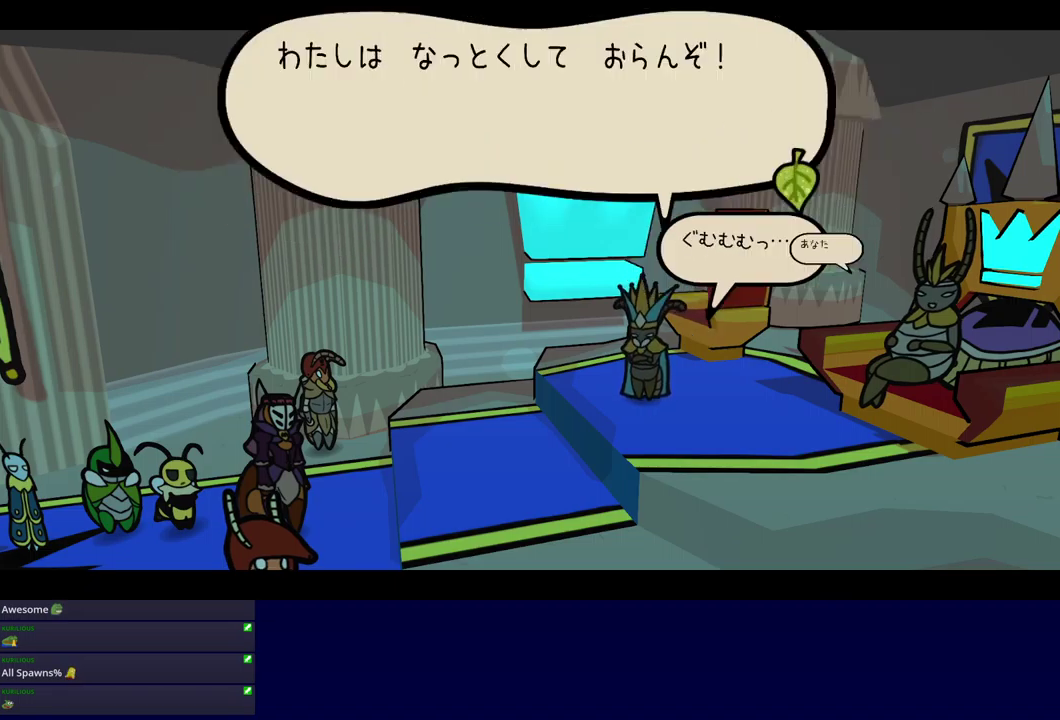
{"buttons": ["B"], "left_stick": "center", "events": []}
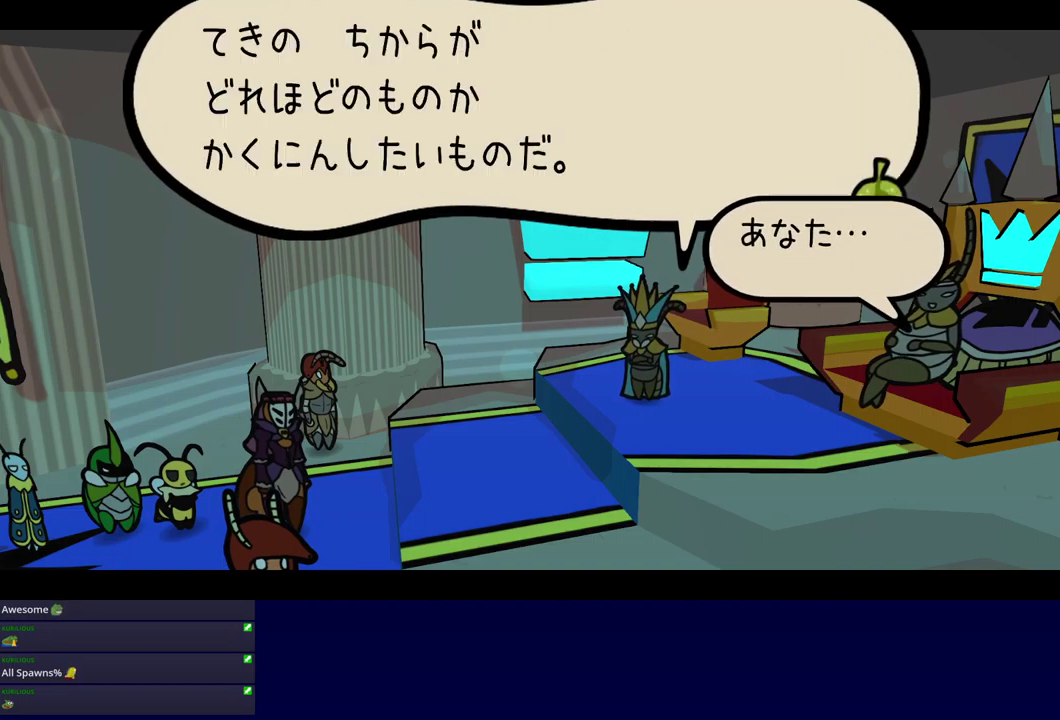
{"buttons": ["B"], "left_stick": "center", "events": []}
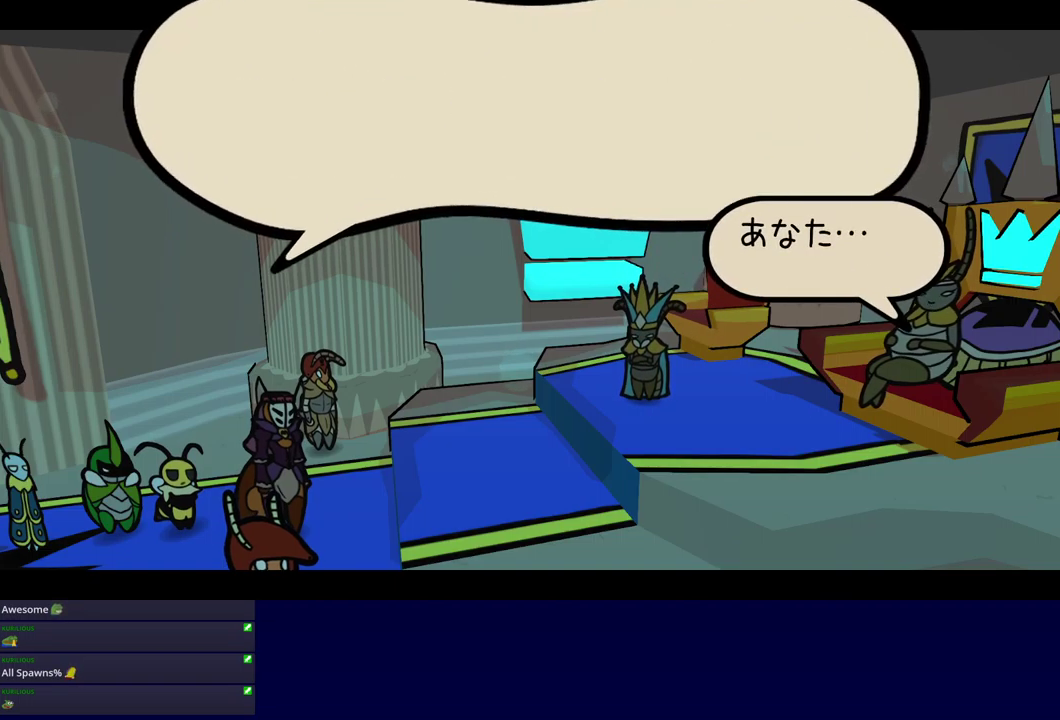
{"buttons": ["B"], "left_stick": "center", "events": []}
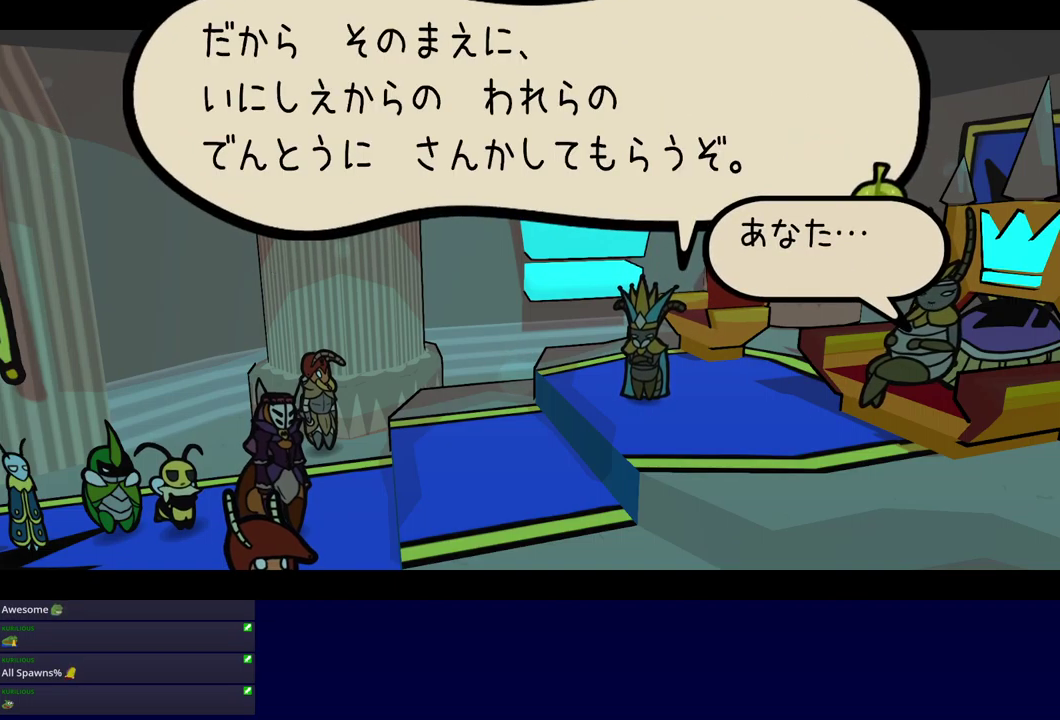
{"buttons": ["B"], "left_stick": "center", "events": []}
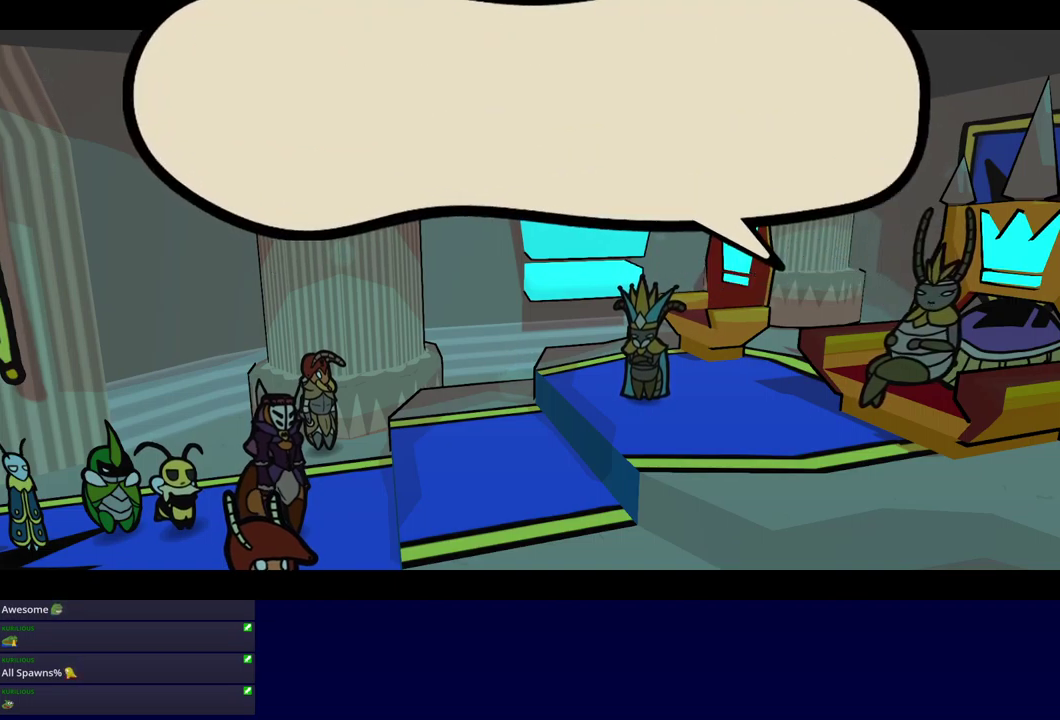
{"buttons": ["B"], "left_stick": "center", "events": []}
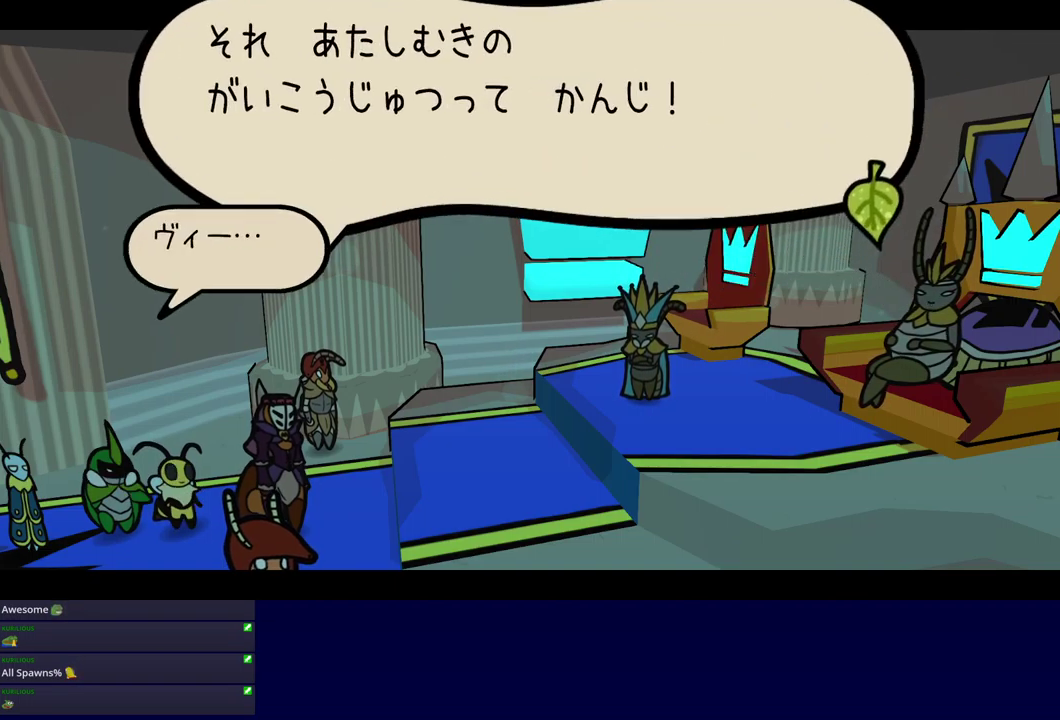
{"buttons": ["B"], "left_stick": "center", "events": []}
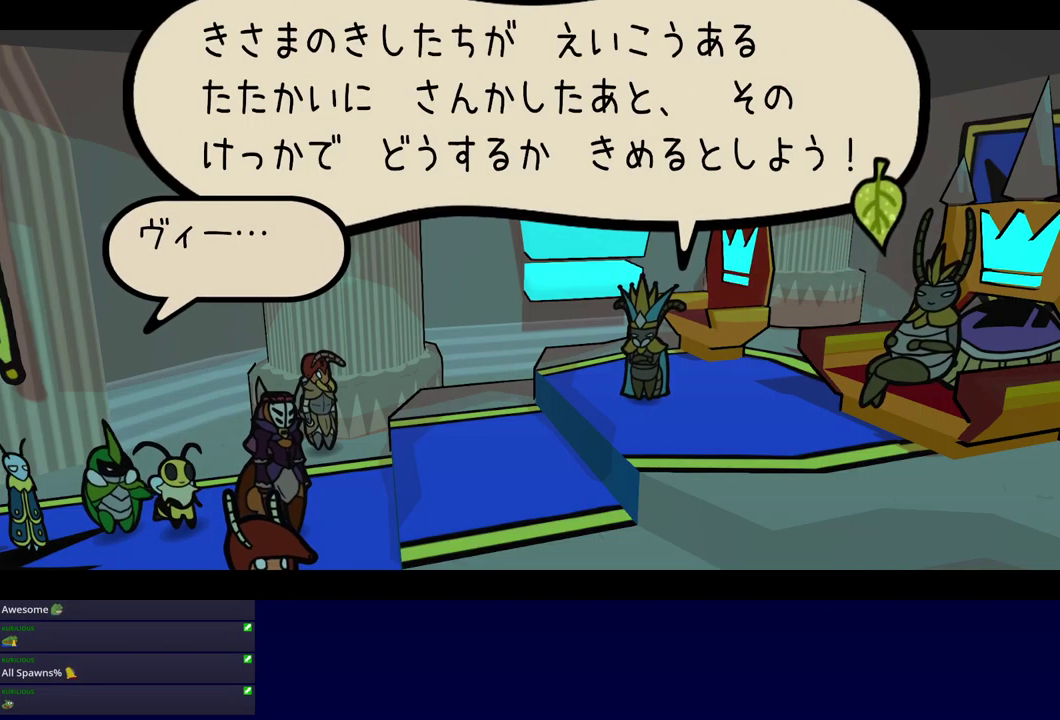
{"buttons": ["B"], "left_stick": "center", "events": []}
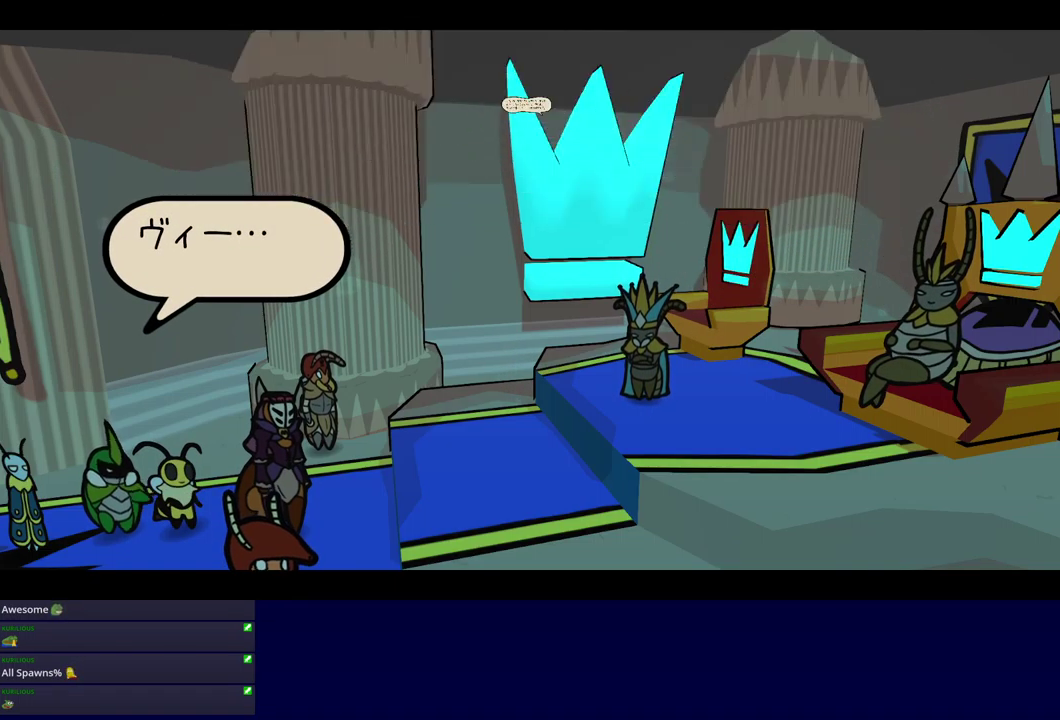
{"buttons": ["B"], "left_stick": "center", "events": []}
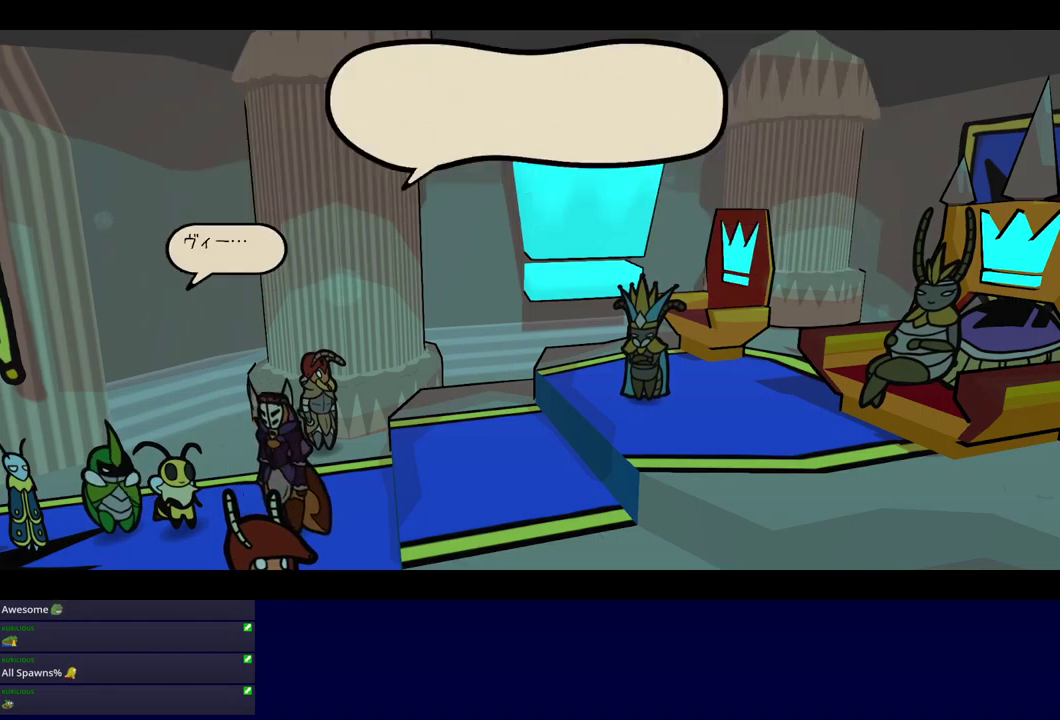
{"buttons": ["B"], "left_stick": "center", "events": []}
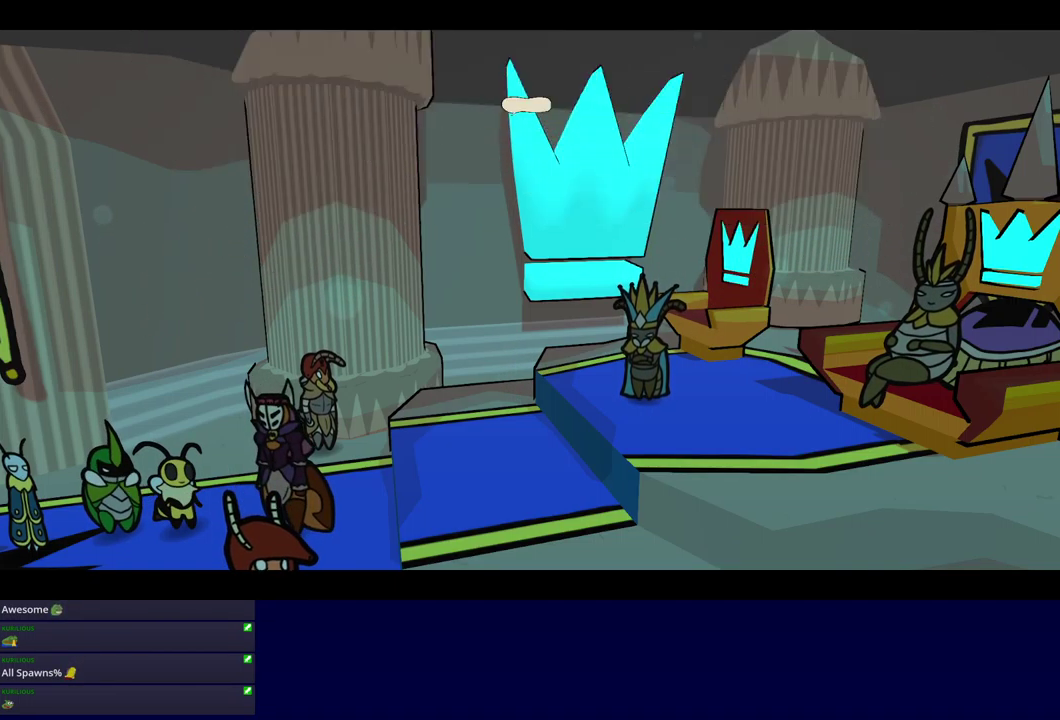
{"buttons": ["B"], "left_stick": "center", "events": []}
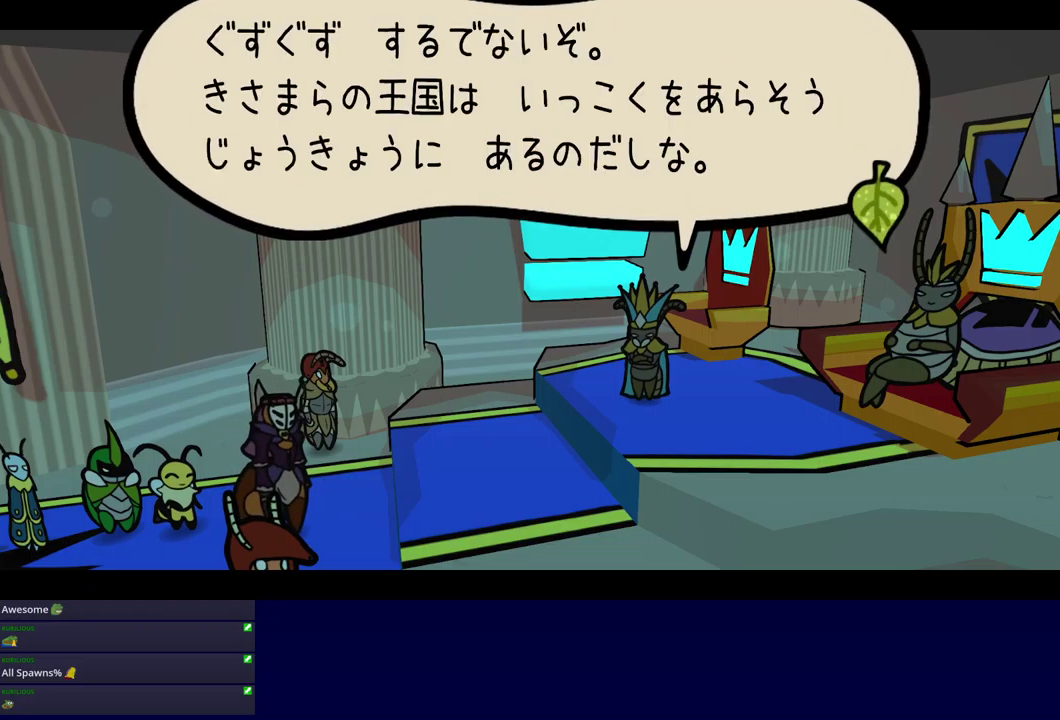
{"buttons": ["B"], "left_stick": "center", "events": []}
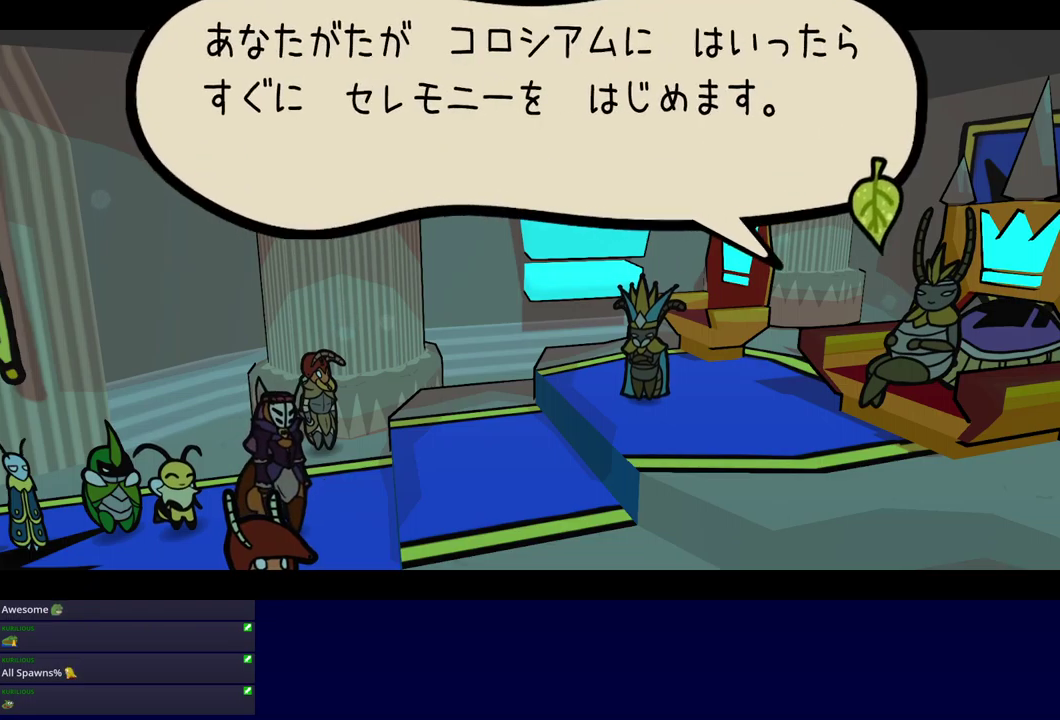
{"buttons": ["B"], "left_stick": "center", "events": []}
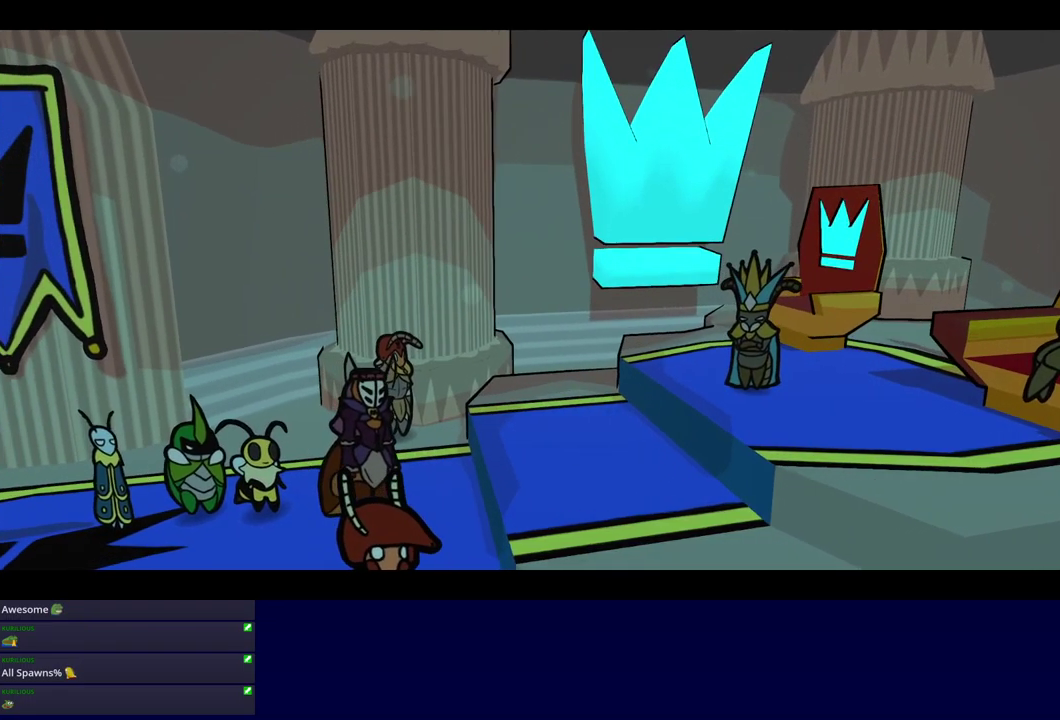
{"buttons": ["B"], "left_stick": "center", "events": []}
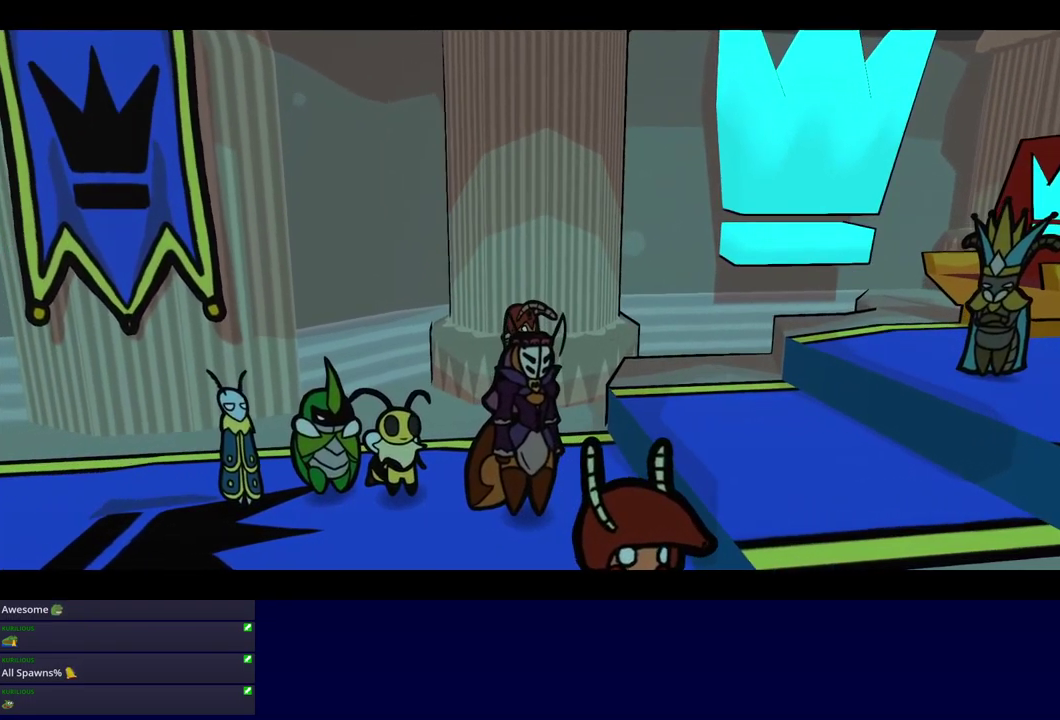
{"buttons": ["B"], "left_stick": "center", "events": []}
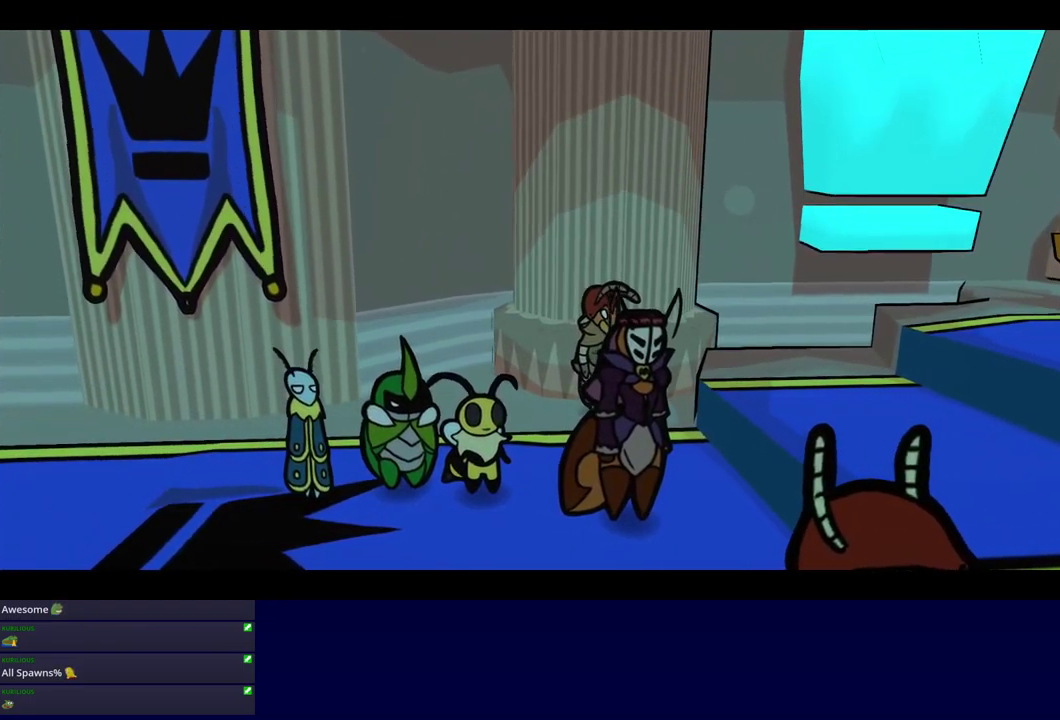
{"buttons": ["B"], "left_stick": "center", "events": []}